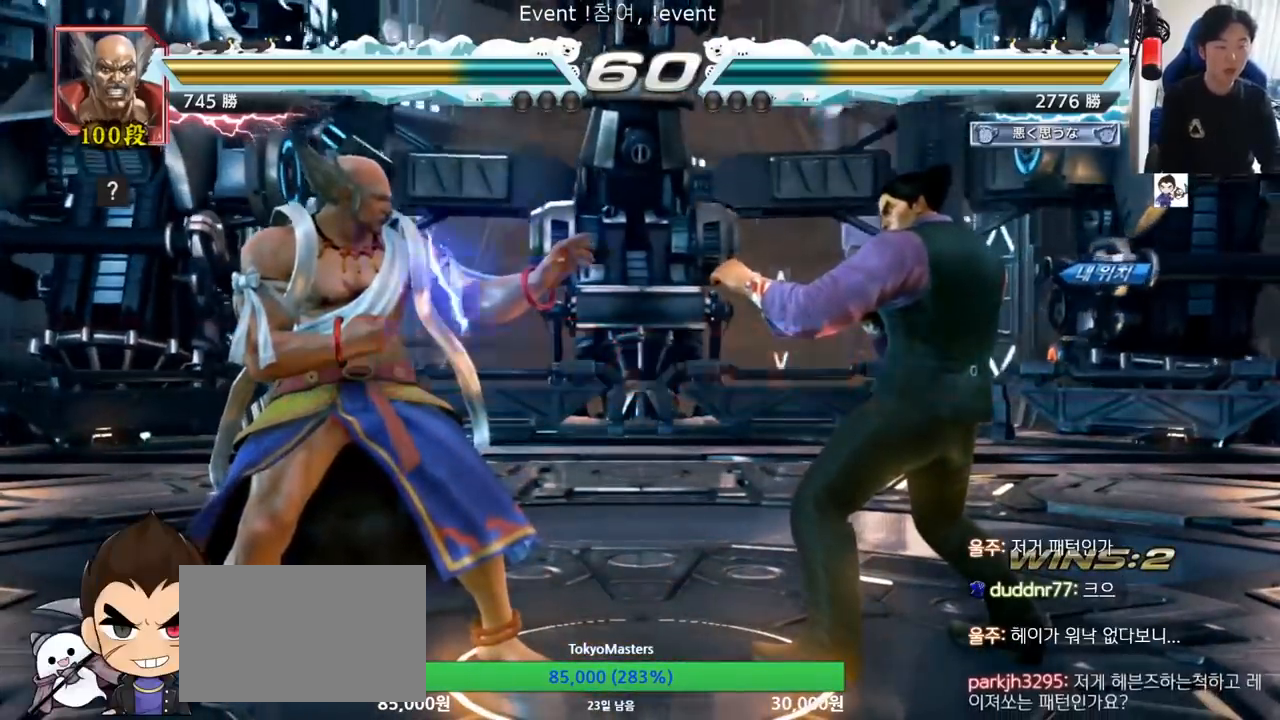
Gameplay with a controller (arcade stick); each line is a JSON object with the inputs held at the frame after it. "events" lists button and stick changes between this image and that frame as [ms after this image, input, new state], when the widget could be followed in between. Not read: L3 R3.
{"buttons": [], "left_stick": "center", "events": [[67, "CROSS", "down"], [100, "CROSS", "up"]]}
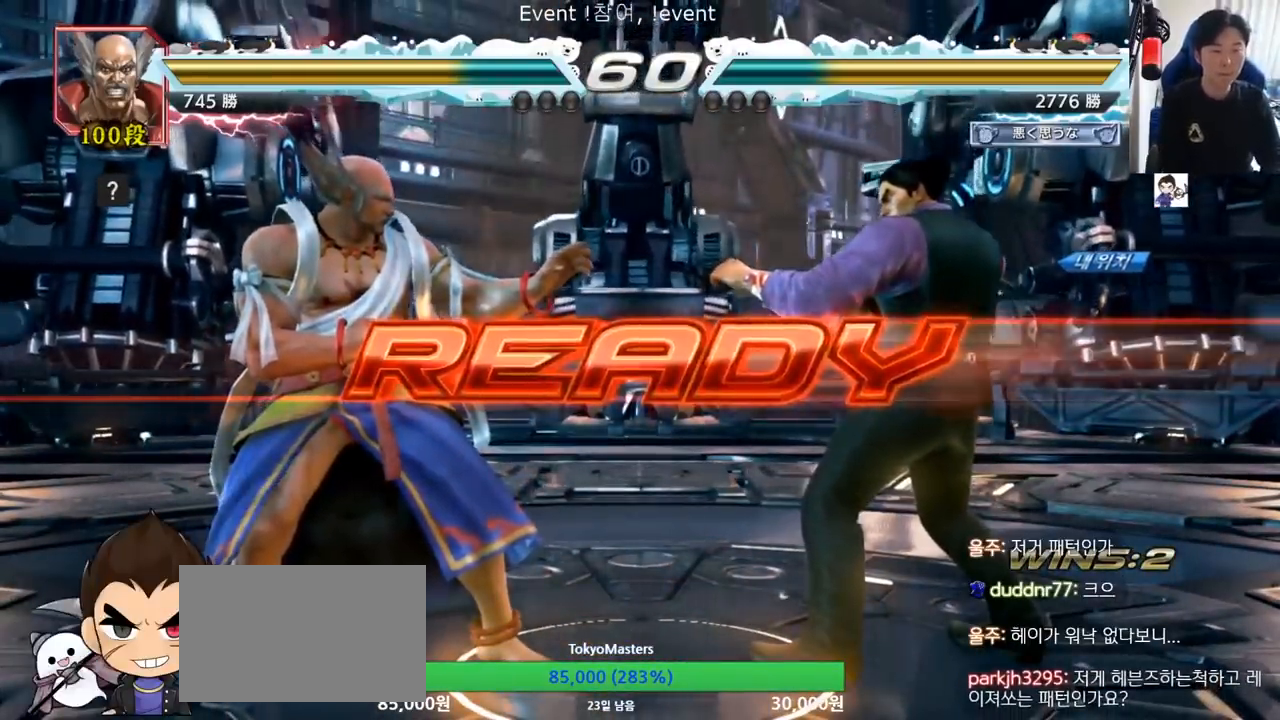
{"buttons": [], "left_stick": "center", "events": [[150, "SQUARE", "down"], [150, "TRIANGLE", "down"], [166, "SQUARE", "up"], [183, "TRIANGLE", "up"], [333, "TRIANGLE", "down"], [383, "SQUARE", "down"], [433, "SQUARE", "up"], [433, "TRIANGLE", "up"]]}
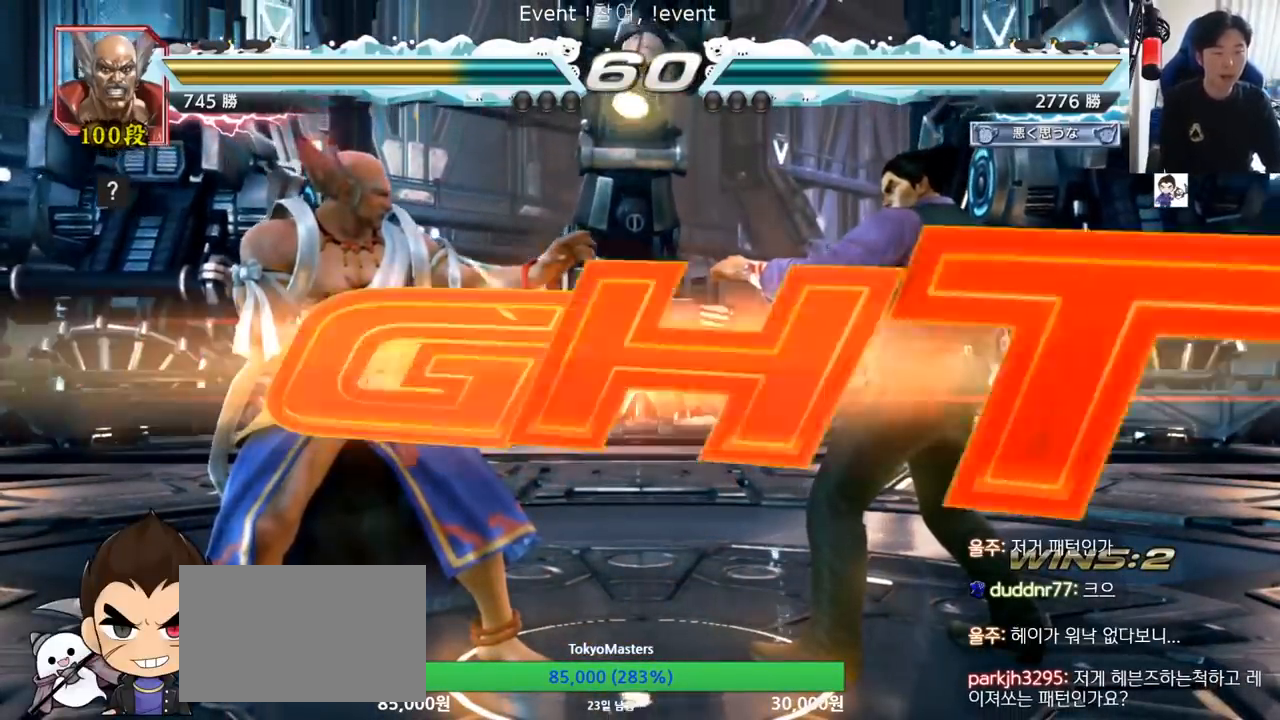
{"buttons": [], "left_stick": "down-right", "events": [[50, "SQUARE", "down"], [50, "TRIANGLE", "down"], [67, "left_stick", "down"], [134, "TRIANGLE", "up"], [184, "TRIANGLE", "down"], [184, "left_stick", "center"], [350, "SQUARE", "up"], [367, "TRIANGLE", "up"], [501, "left_stick", "down-right"]]}
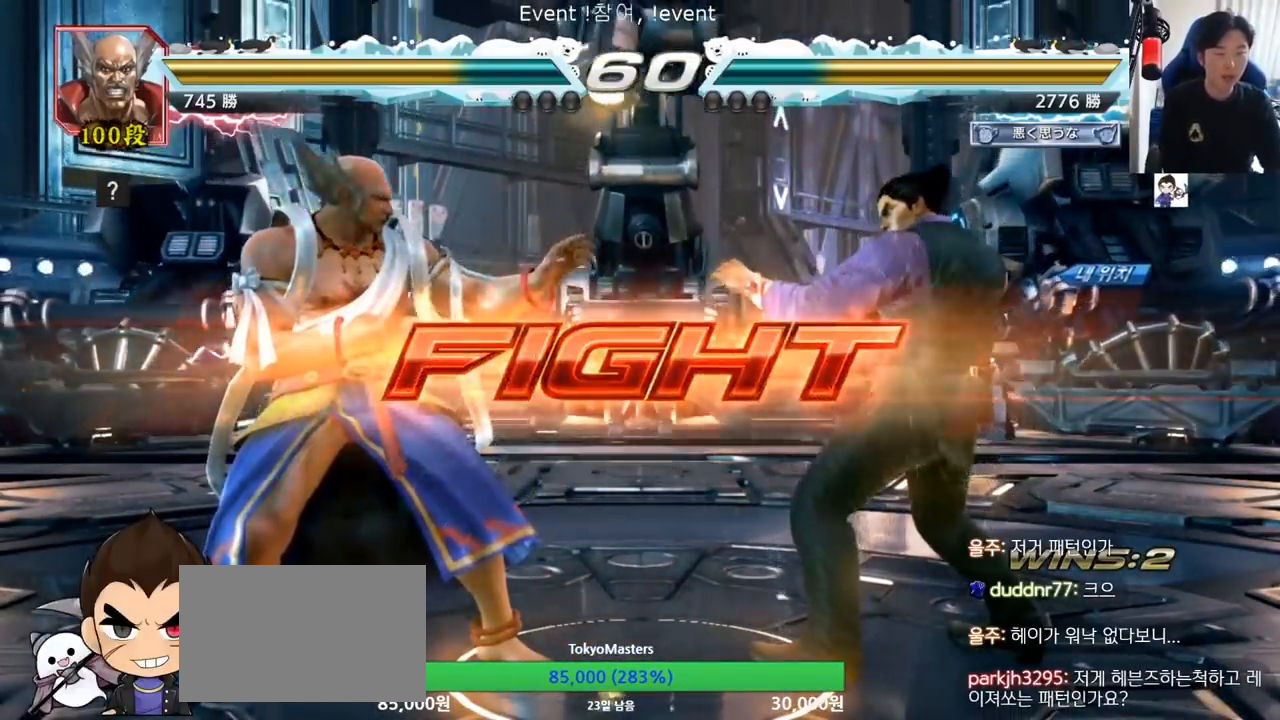
{"buttons": [], "left_stick": "center", "events": [[33, "CROSS", "down"], [100, "CROSS", "up"], [133, "TRIANGLE", "down"], [166, "TRIANGLE", "up"], [200, "TRIANGLE", "down"], [200, "left_stick", "center"], [333, "TRIANGLE", "up"]]}
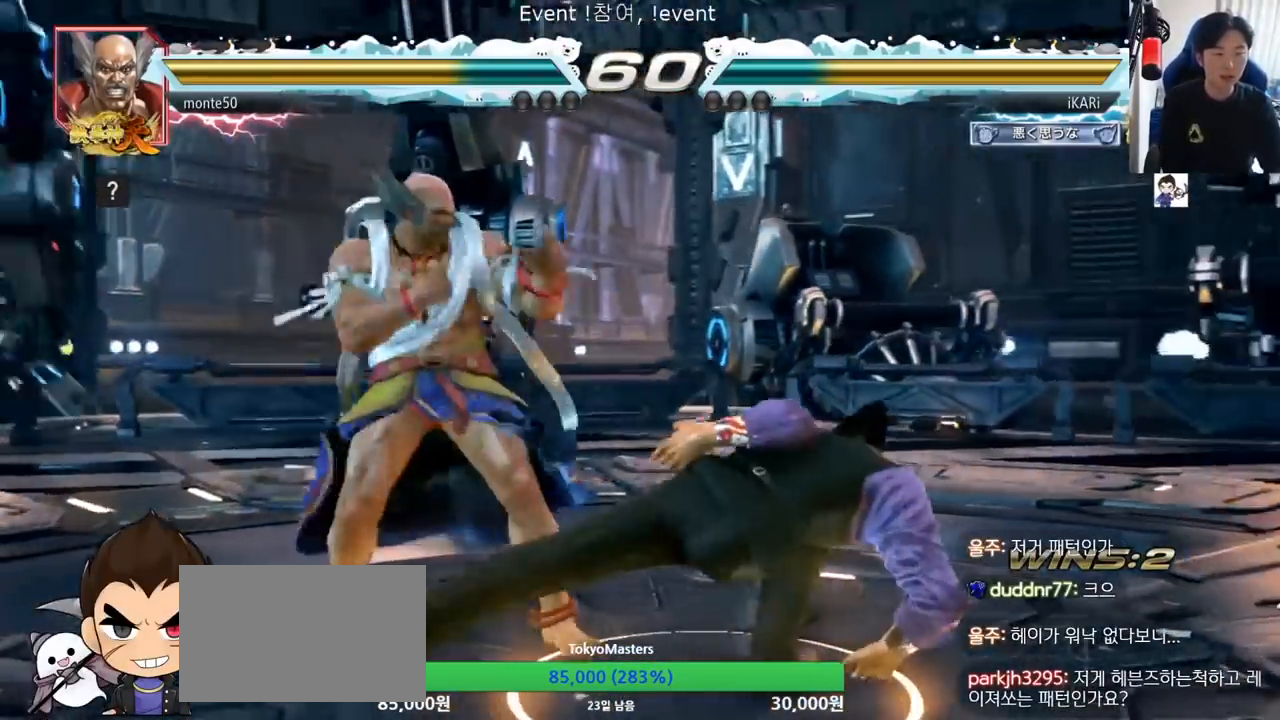
{"buttons": [], "left_stick": "down-right", "events": [[300, "left_stick", "down-right"]]}
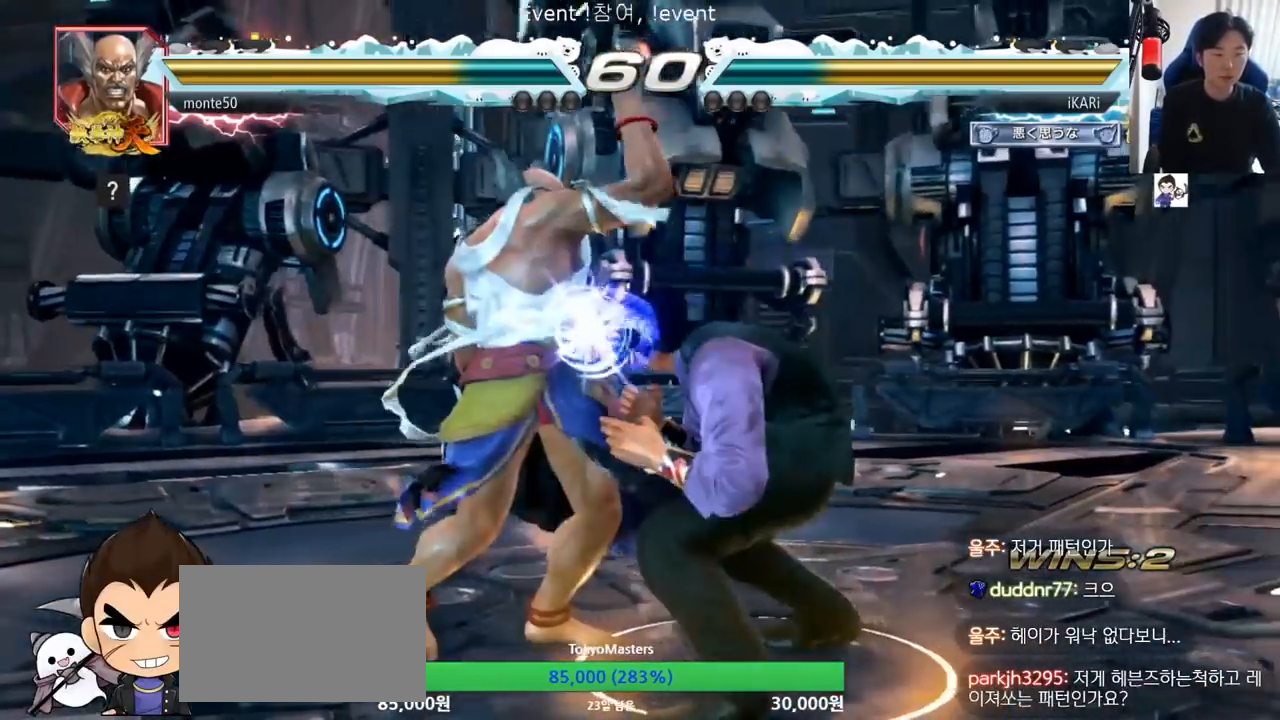
{"buttons": ["TRIANGLE"], "left_stick": "center", "events": [[133, "SQUARE", "down"], [133, "left_stick", "center"], [166, "SQUARE", "up"], [200, "TRIANGLE", "down"], [233, "TRIANGLE", "up"], [300, "TRIANGLE", "down"], [333, "TRIANGLE", "up"], [383, "TRIANGLE", "down"], [417, "TRIANGLE", "up"], [467, "TRIANGLE", "down"]]}
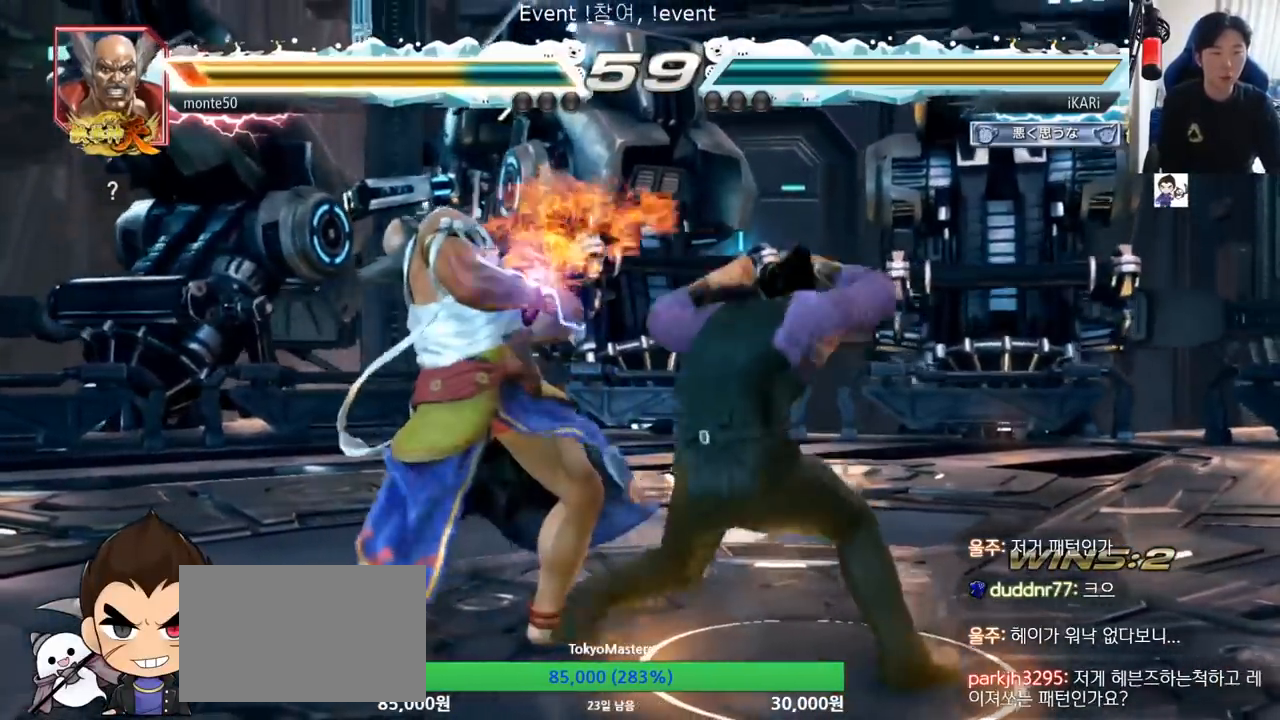
{"buttons": [], "left_stick": "left", "events": [[33, "TRIANGLE", "up"], [67, "TRIANGLE", "down"], [150, "TRIANGLE", "up"], [184, "TRIANGLE", "down"], [250, "left_stick", "right"], [367, "TRIANGLE", "up"], [384, "left_stick", "left"]]}
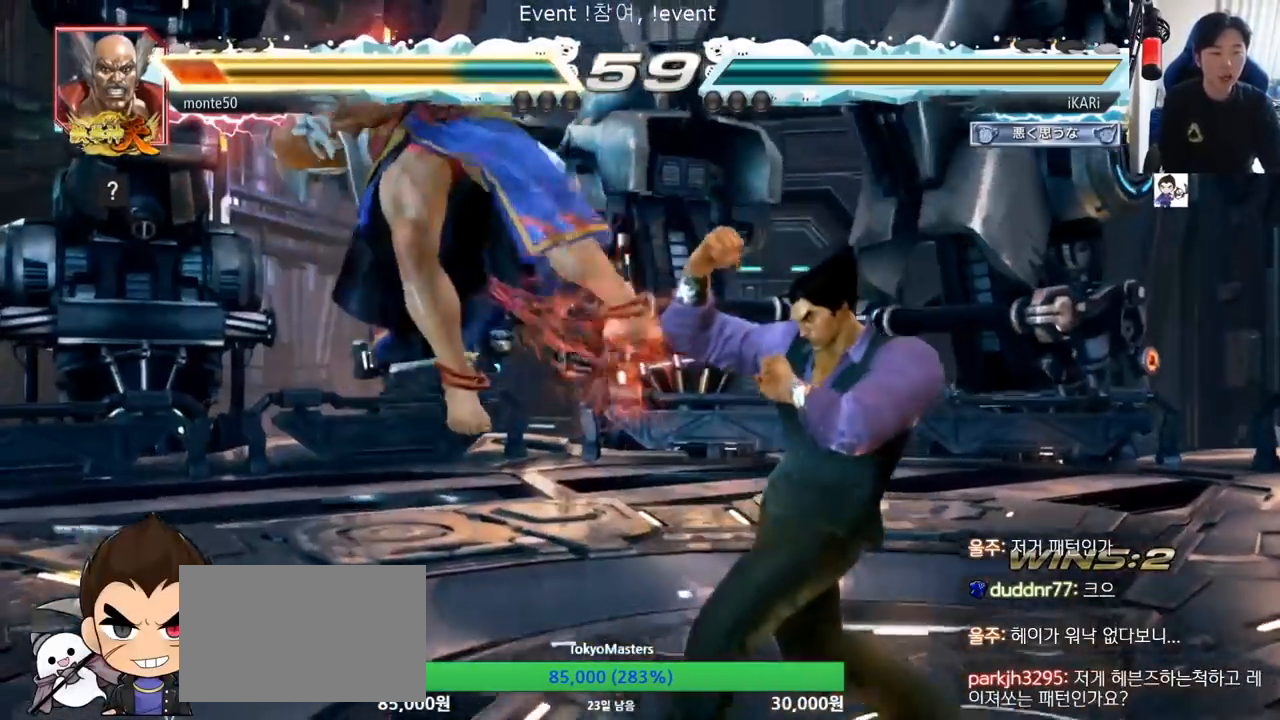
{"buttons": ["CIRCLE"], "left_stick": "down-left", "events": [[66, "left_stick", "down-left"], [200, "SQUARE", "down"], [250, "SQUARE", "up"], [367, "CIRCLE", "down"], [433, "CIRCLE", "up"], [450, "CIRCLE", "down"]]}